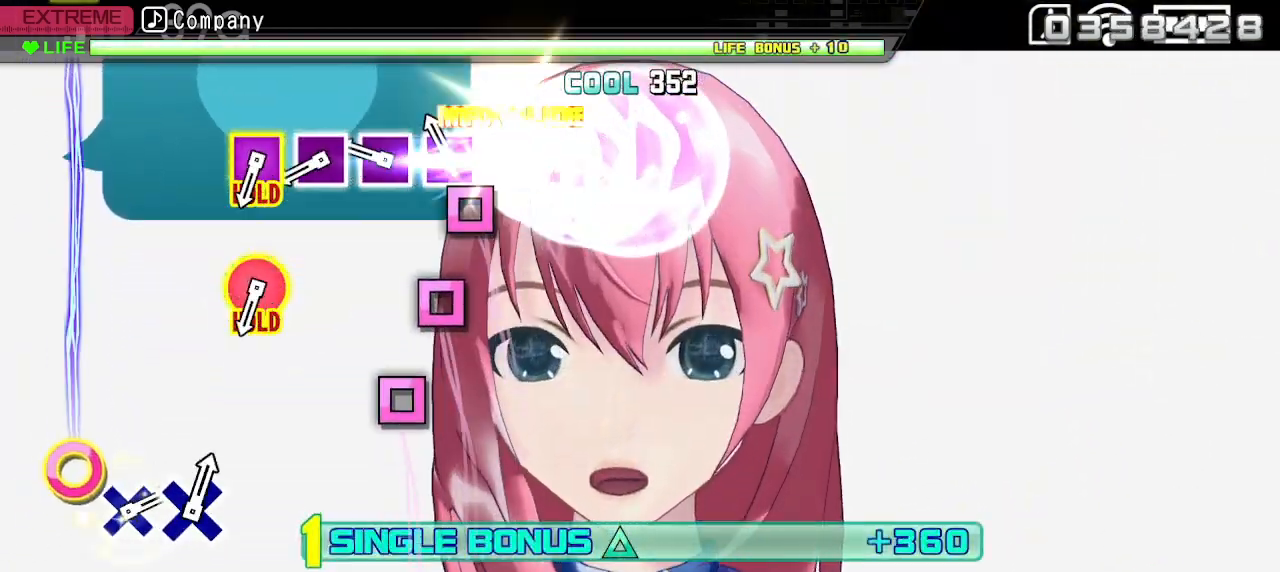
Gameplay with a controller (PlayStation layout); each line is a JSON object with the inputs held at the frame after it. "events" lists button and stick changes between this image and that frame as [ms after this image, input, new state], when the widget could be followed in between.
{"buttons": ["L2"], "left_stick": "center", "right_stick": "center", "events": [[117, "SQUARE", "down"], [250, "SQUARE", "up"], [367, "SQUARE", "down"], [500, "SQUARE", "up"]]}
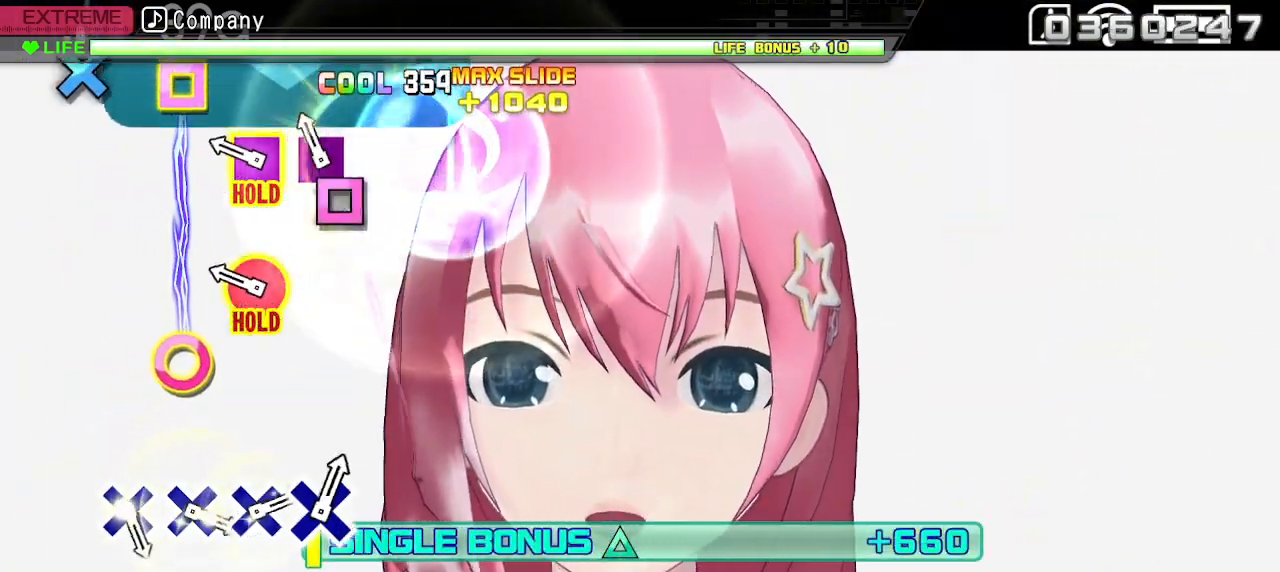
{"buttons": ["L2", "R1"], "left_stick": "center", "right_stick": "center", "events": [[83, "SQUARE", "down"], [217, "SQUARE", "up"], [333, "R1", "down"]]}
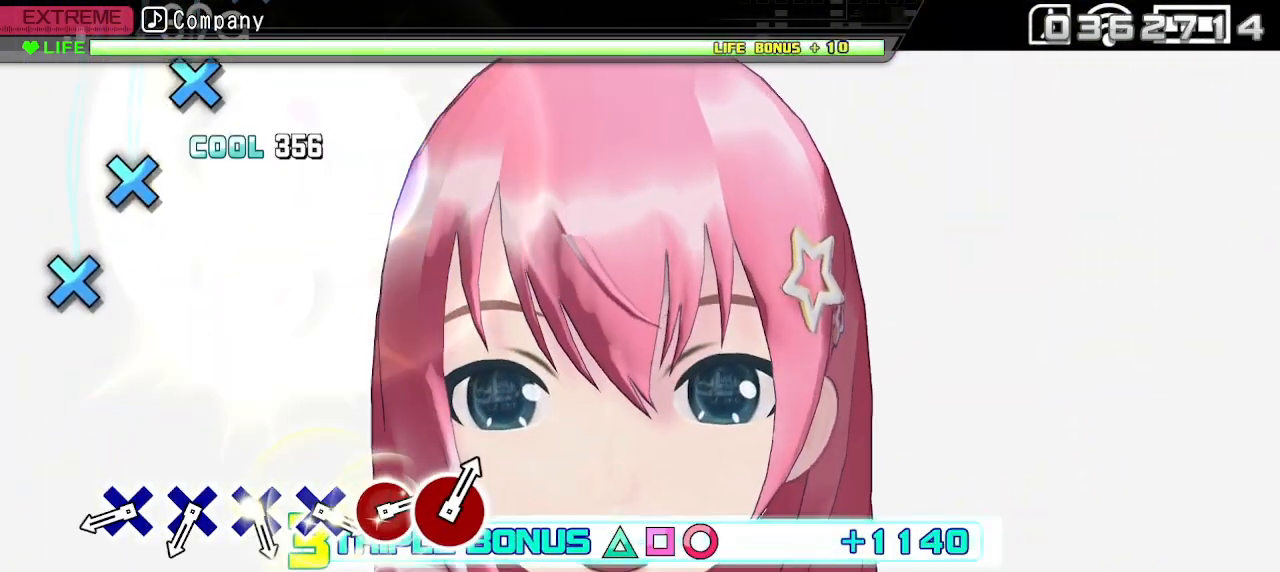
{"buttons": ["L2", "R1"], "left_stick": "center", "right_stick": "center", "events": []}
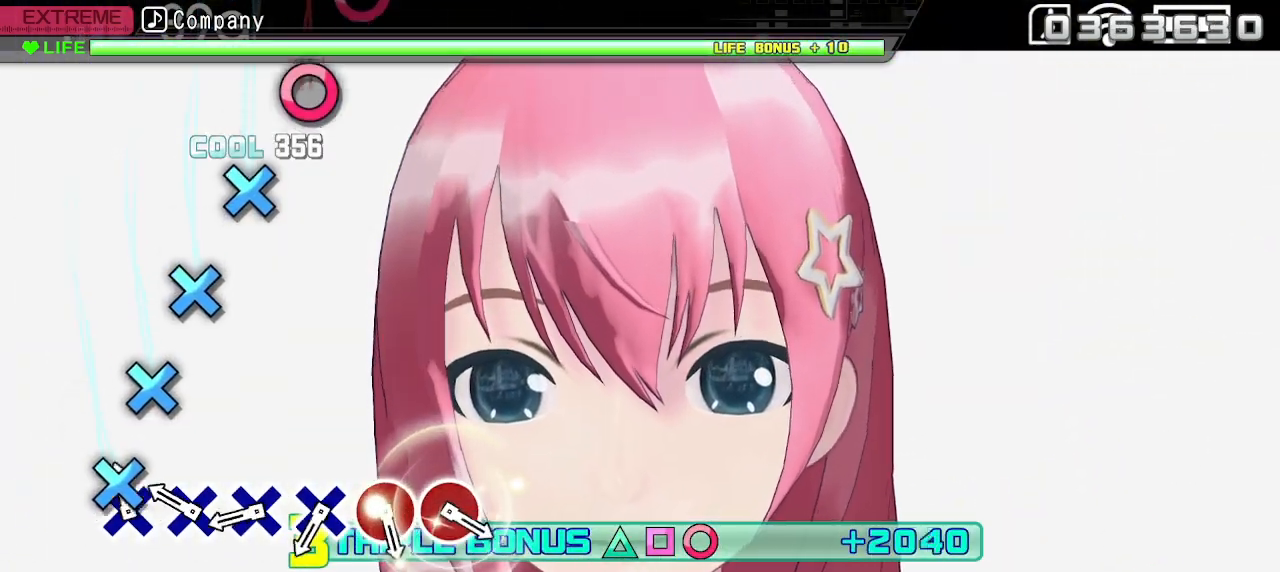
{"buttons": ["L2", "R1"], "left_stick": "center", "right_stick": "center", "events": [[67, "CROSS", "down"], [183, "CROSS", "up"], [317, "CROSS", "down"], [417, "CROSS", "up"]]}
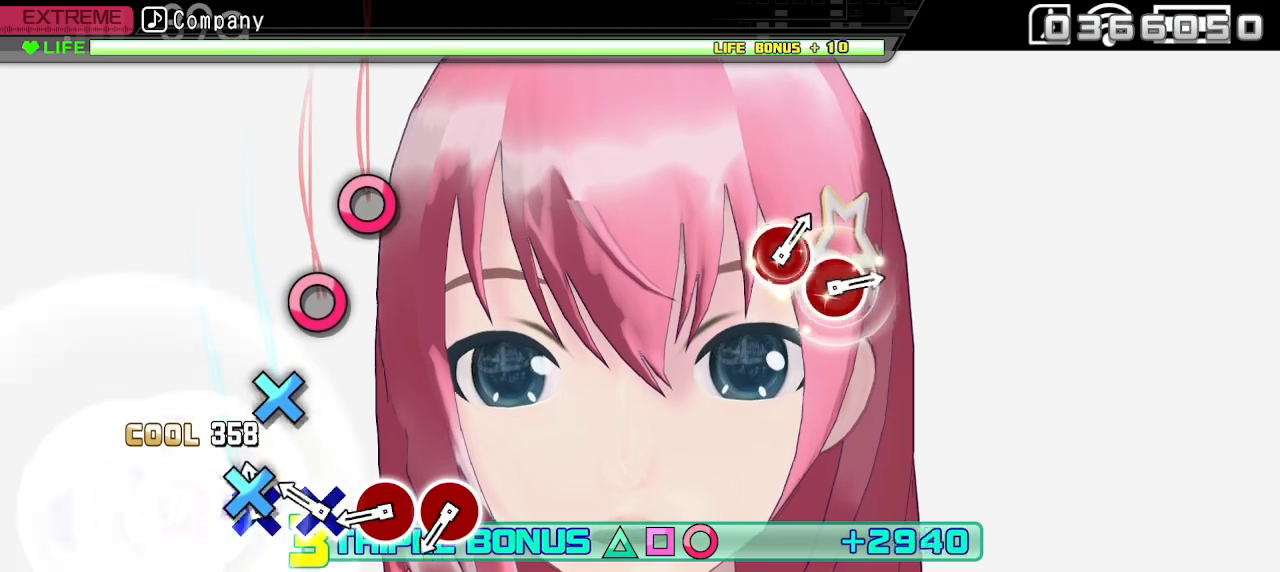
{"buttons": ["L2", "R1"], "left_stick": "center", "right_stick": "center", "events": [[50, "CROSS", "down"], [167, "CROSS", "up"], [300, "CROSS", "down"], [417, "CROSS", "up"]]}
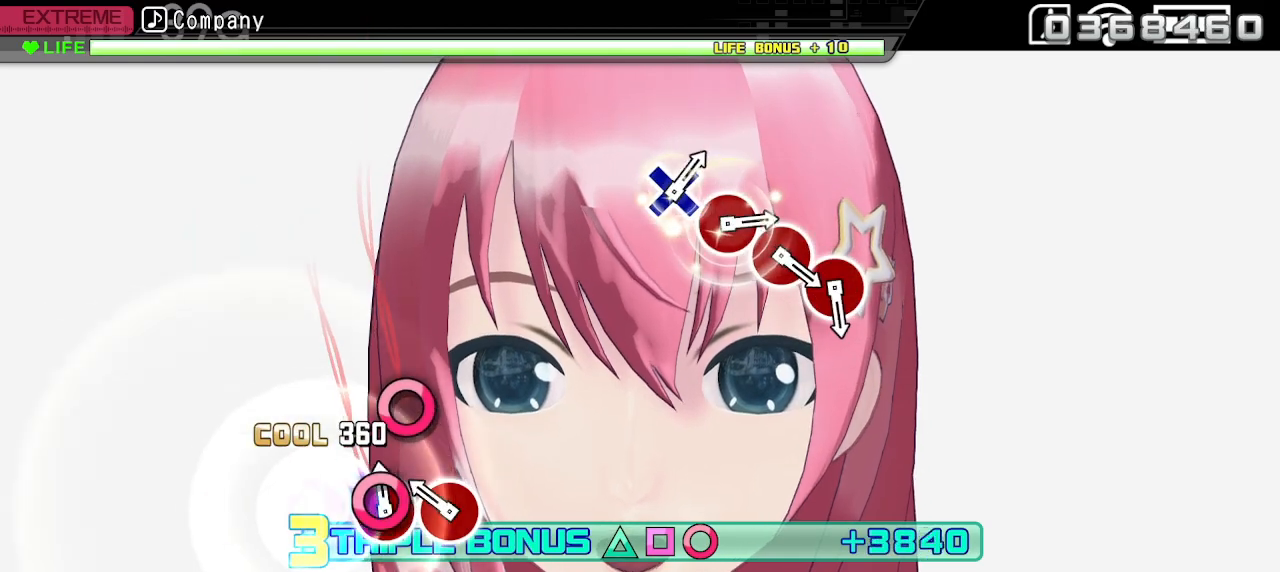
{"buttons": ["CIRCLE", "L2", "R1"], "left_stick": "center", "right_stick": "center", "events": [[33, "CIRCLE", "down"], [167, "CIRCLE", "up"], [283, "CIRCLE", "down"]]}
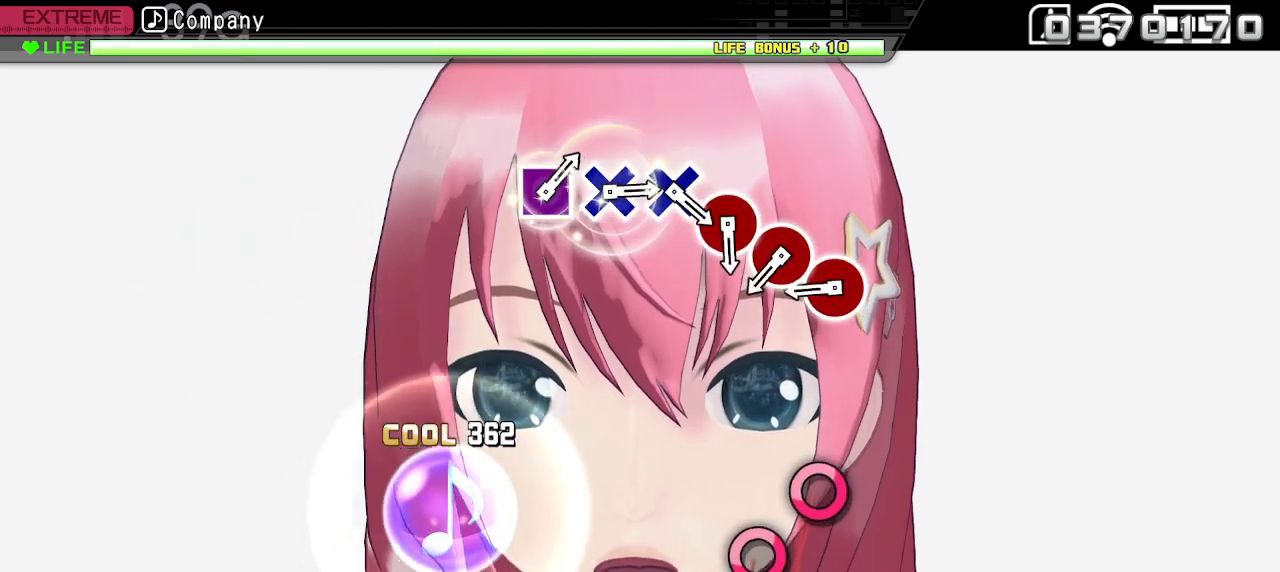
{"buttons": ["CIRCLE"], "left_stick": "center", "right_stick": "center", "events": [[133, "R1", "up"], [150, "CIRCLE", "up"], [250, "L2", "up"], [450, "CIRCLE", "down"]]}
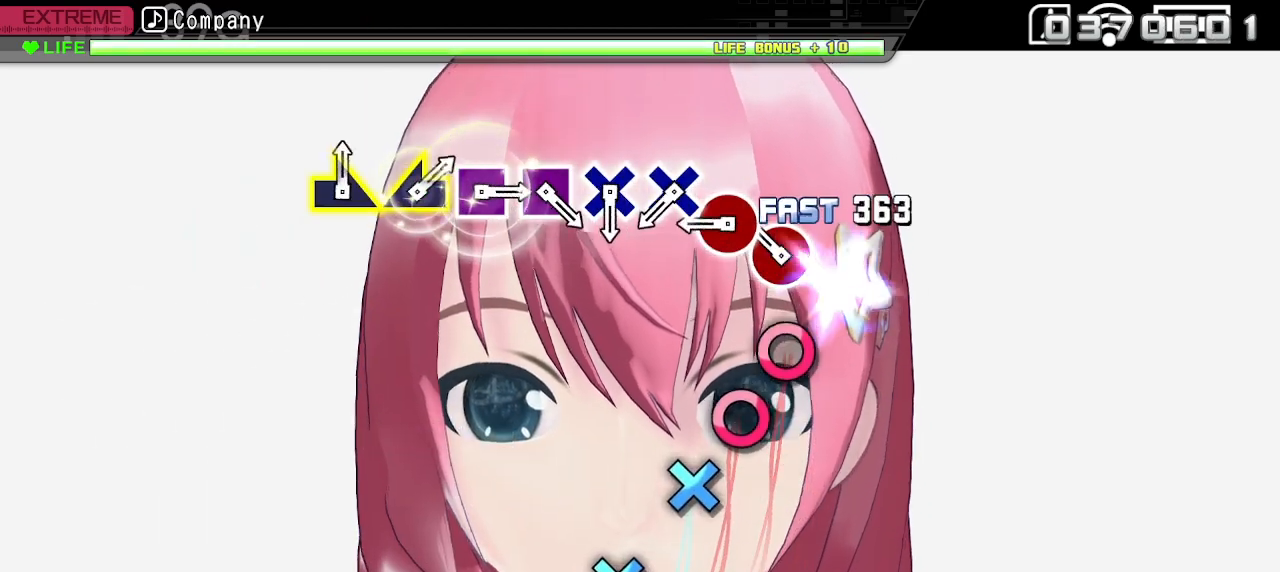
{"buttons": ["CIRCLE"], "left_stick": "center", "right_stick": "center", "events": [[67, "CIRCLE", "up"], [200, "CIRCLE", "down"], [300, "CIRCLE", "up"], [450, "CIRCLE", "down"]]}
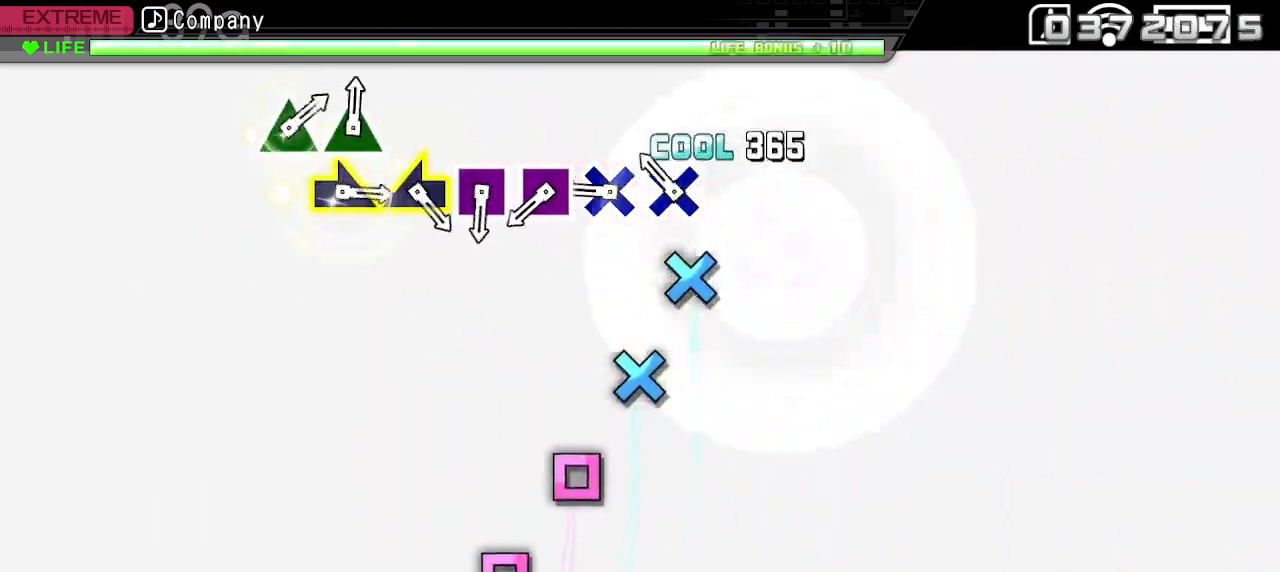
{"buttons": ["CROSS"], "left_stick": "center", "right_stick": "center", "events": [[50, "CIRCLE", "up"], [183, "CROSS", "down"], [283, "CROSS", "up"], [450, "CROSS", "down"]]}
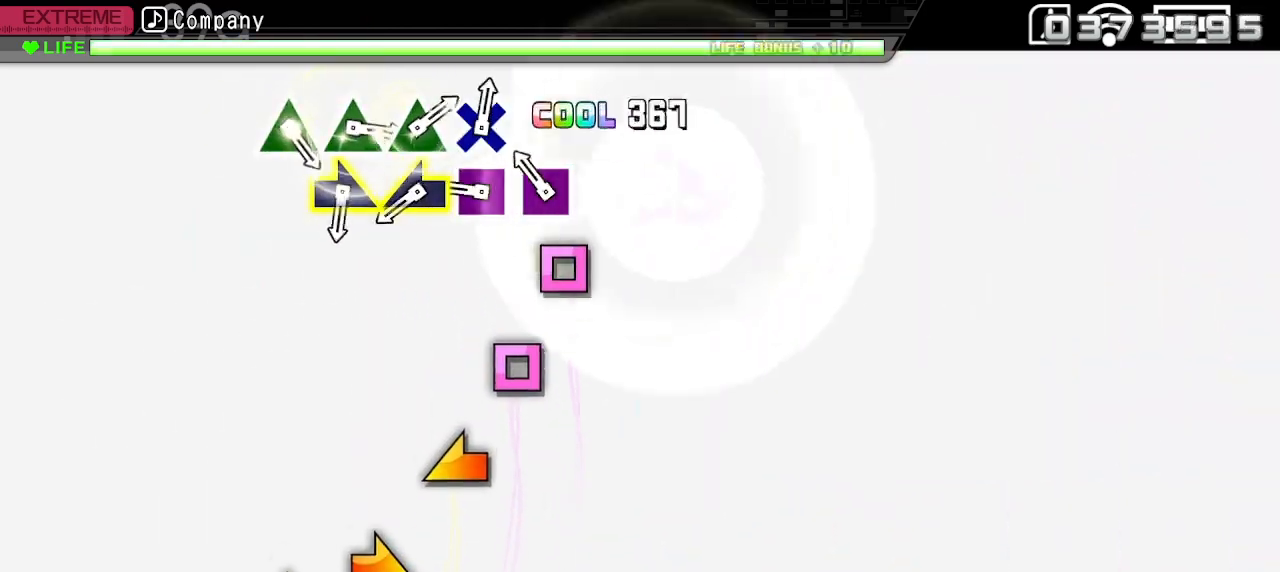
{"buttons": ["SQUARE"], "left_stick": "center", "right_stick": "center", "events": [[50, "CROSS", "up"], [167, "SQUARE", "down"], [300, "SQUARE", "up"], [450, "SQUARE", "down"]]}
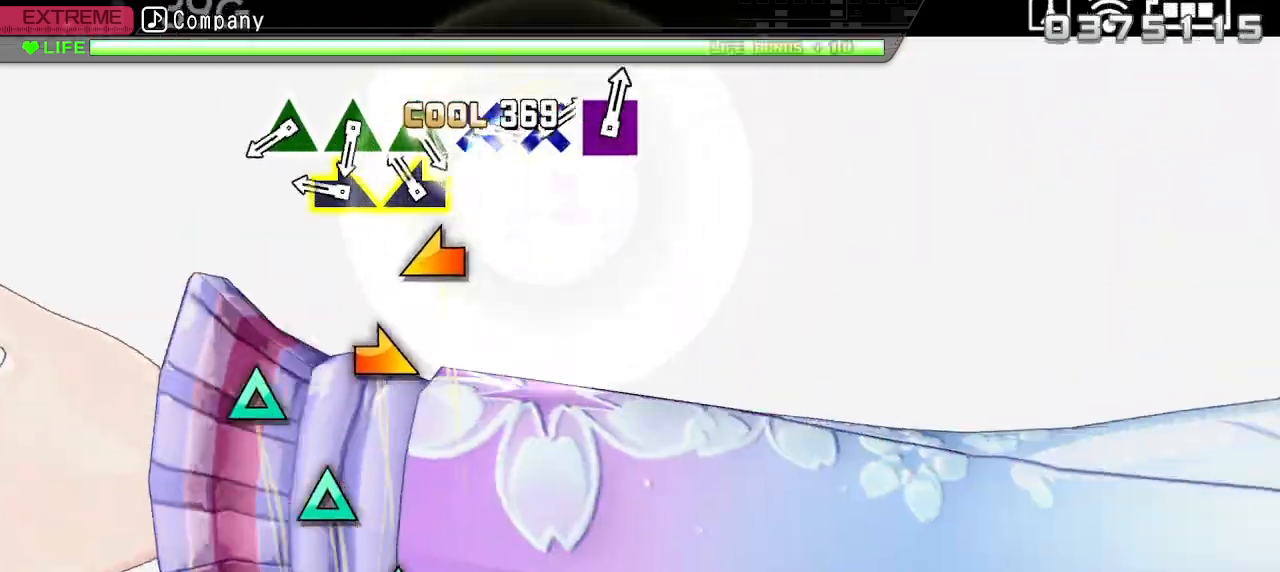
{"buttons": [], "left_stick": "center", "right_stick": "center", "events": [[67, "SQUARE", "up"], [167, "left_stick", "left"], [333, "left_stick", "center"], [383, "left_stick", "right"], [483, "left_stick", "center"]]}
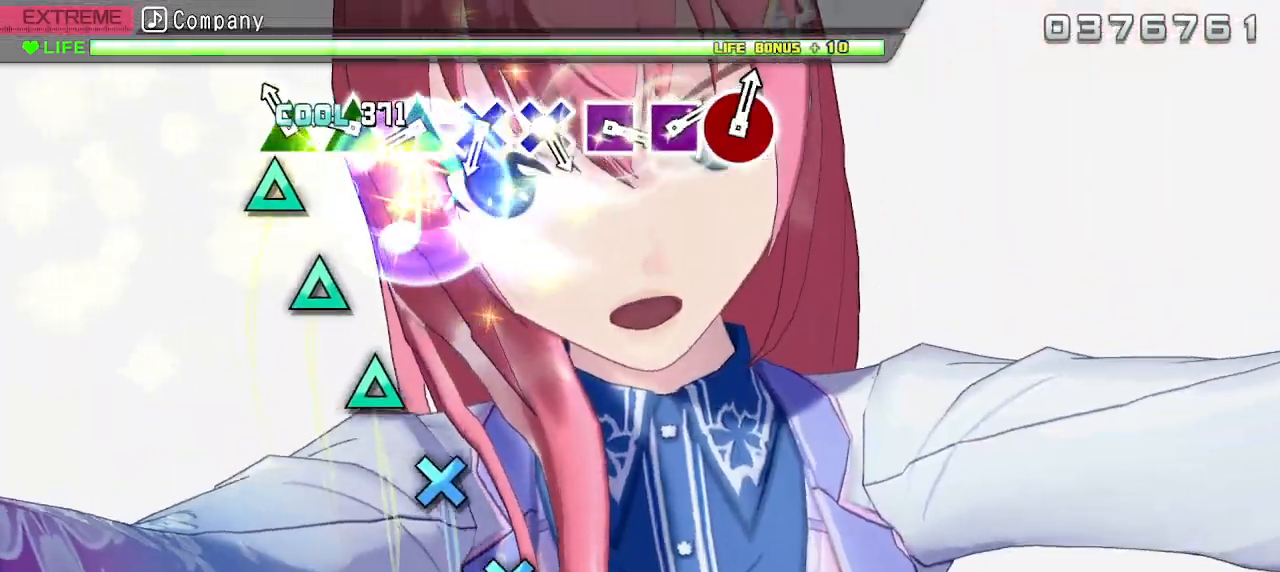
{"buttons": [], "left_stick": "center", "right_stick": "center", "events": [[150, "TRIANGLE", "down"], [233, "TRIANGLE", "up"], [367, "TRIANGLE", "down"], [483, "TRIANGLE", "up"]]}
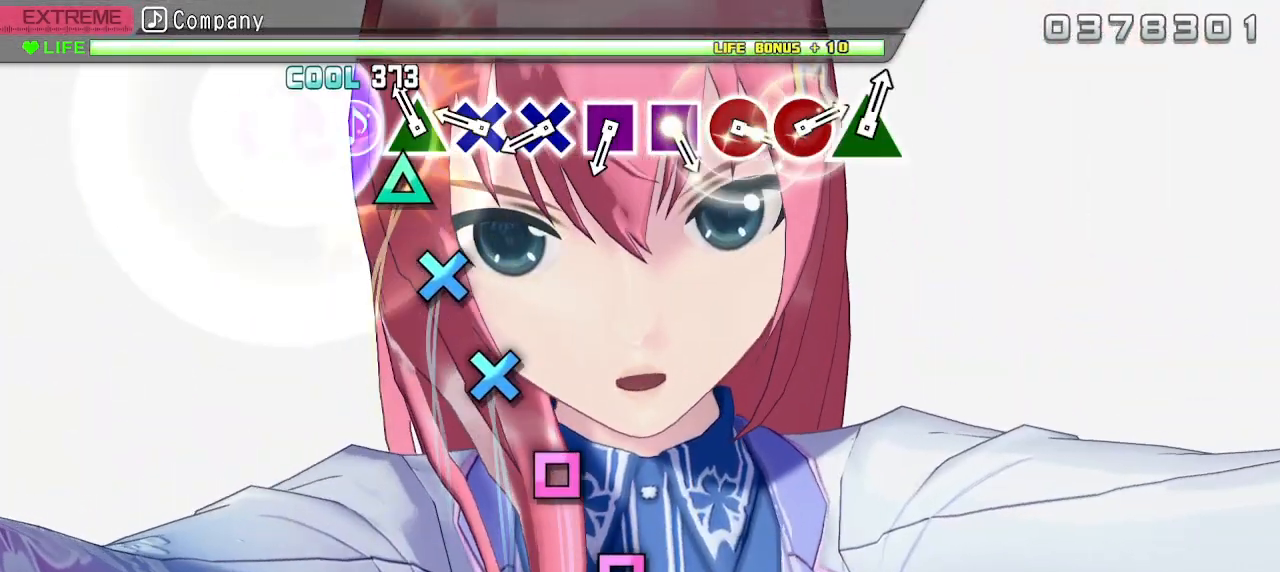
{"buttons": [], "left_stick": "center", "right_stick": "center", "events": [[117, "TRIANGLE", "down"], [217, "TRIANGLE", "up"], [367, "CROSS", "down"], [467, "CROSS", "up"]]}
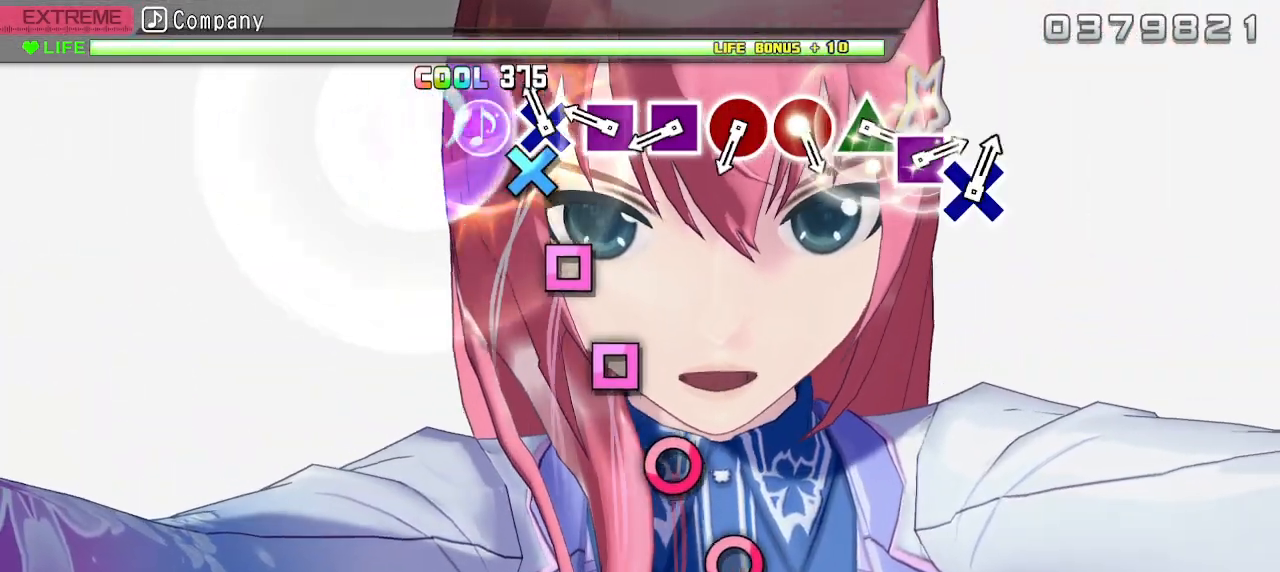
{"buttons": [], "left_stick": "center", "right_stick": "center", "events": [[100, "CROSS", "down"], [183, "CROSS", "up"], [333, "SQUARE", "down"], [450, "SQUARE", "up"]]}
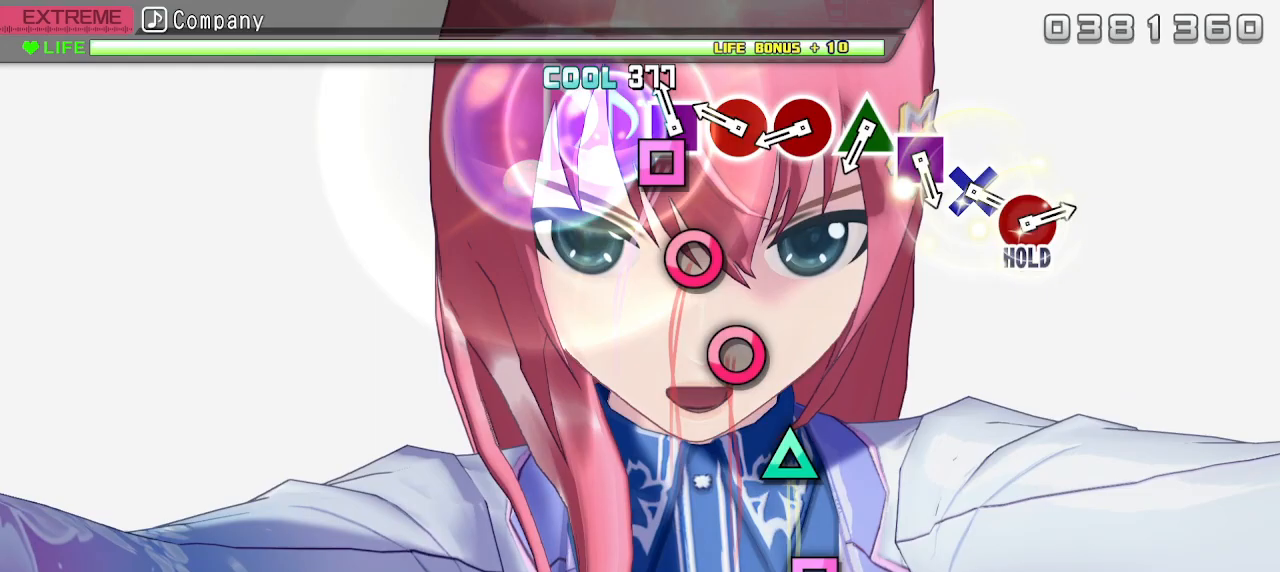
{"buttons": [], "left_stick": "center", "right_stick": "center", "events": [[67, "SQUARE", "down"], [167, "SQUARE", "up"], [317, "CIRCLE", "down"], [417, "CIRCLE", "up"]]}
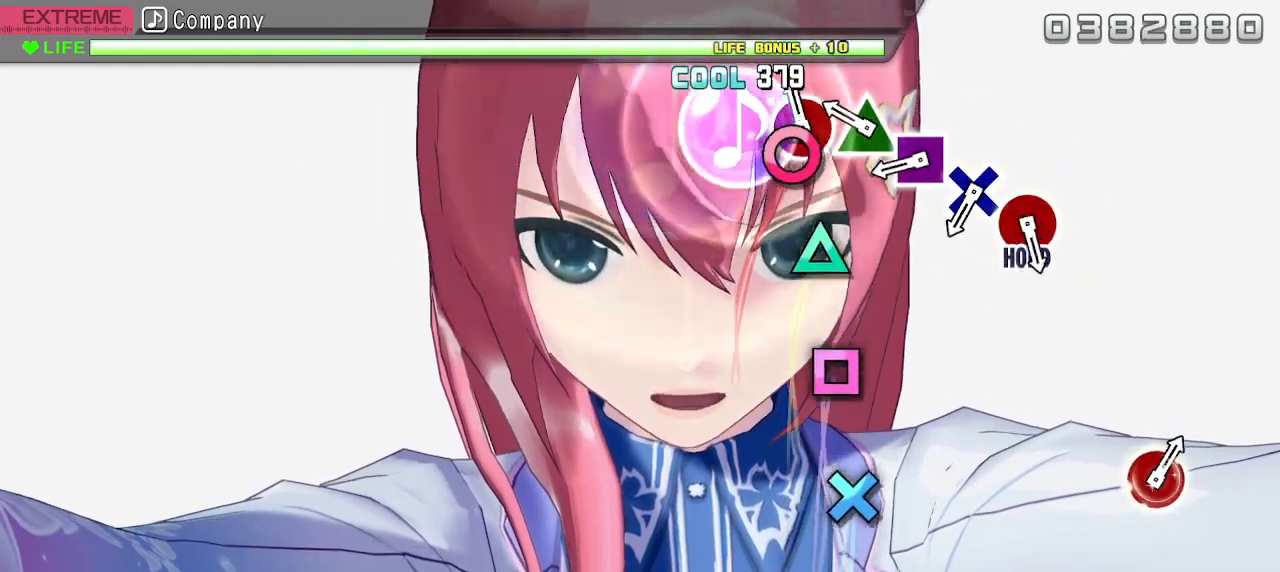
{"buttons": [], "left_stick": "center", "right_stick": "center", "events": [[50, "CIRCLE", "down"], [150, "CIRCLE", "up"], [300, "TRIANGLE", "down"], [400, "TRIANGLE", "up"]]}
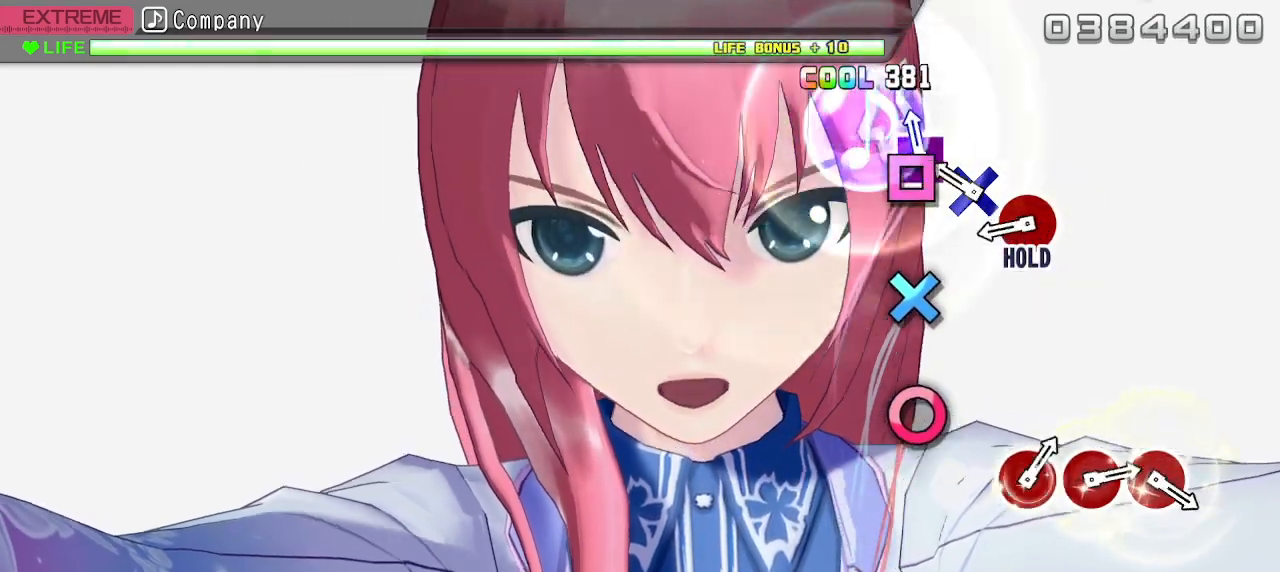
{"buttons": [], "left_stick": "center", "right_stick": "center", "events": [[33, "SQUARE", "down"], [133, "SQUARE", "up"], [283, "CROSS", "down"], [383, "CROSS", "up"]]}
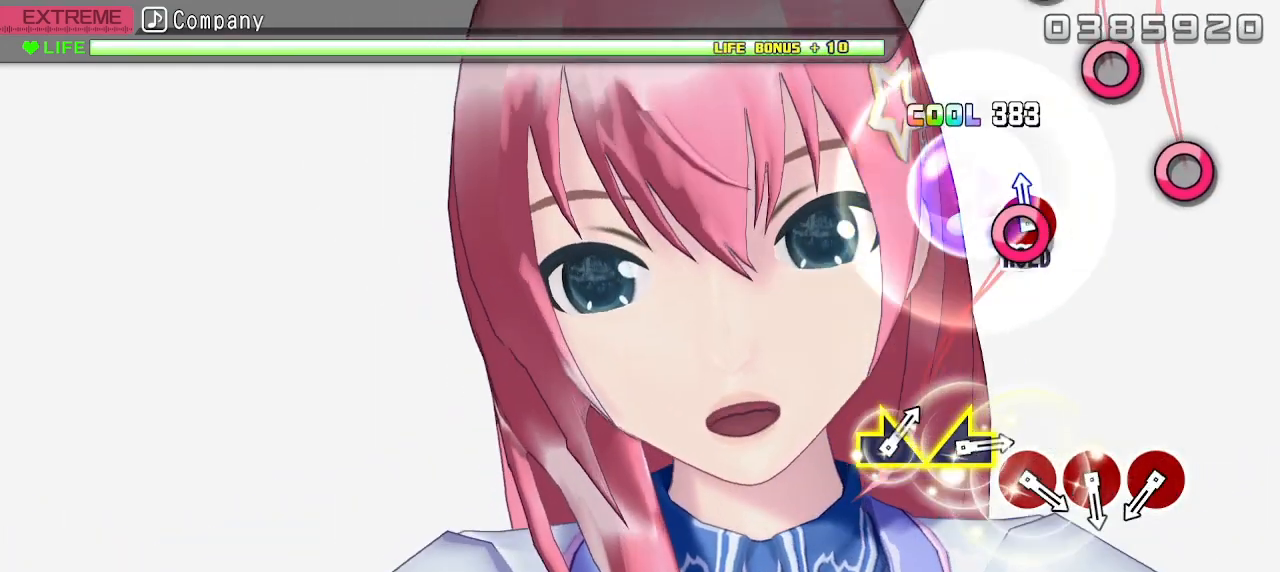
{"buttons": ["L2"], "left_stick": "center", "right_stick": "center", "events": [[17, "CIRCLE", "down"], [233, "L2", "down"], [367, "CIRCLE", "up"]]}
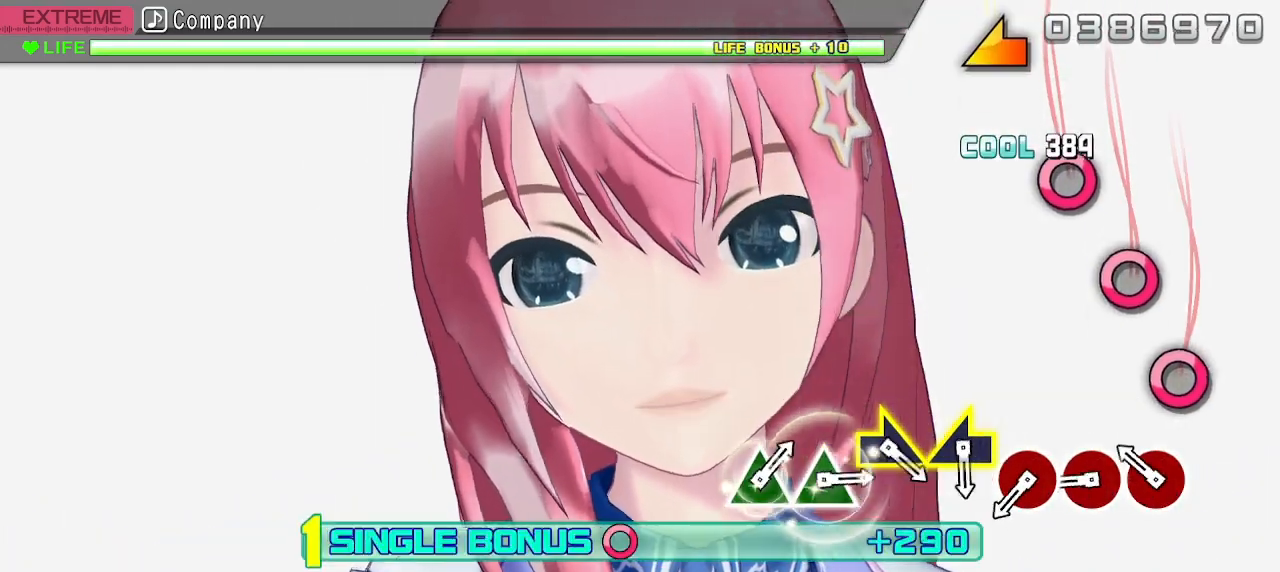
{"buttons": ["CIRCLE", "L2"], "left_stick": "center", "right_stick": "center", "events": [[267, "CIRCLE", "down"], [350, "CIRCLE", "up"], [500, "CIRCLE", "down"]]}
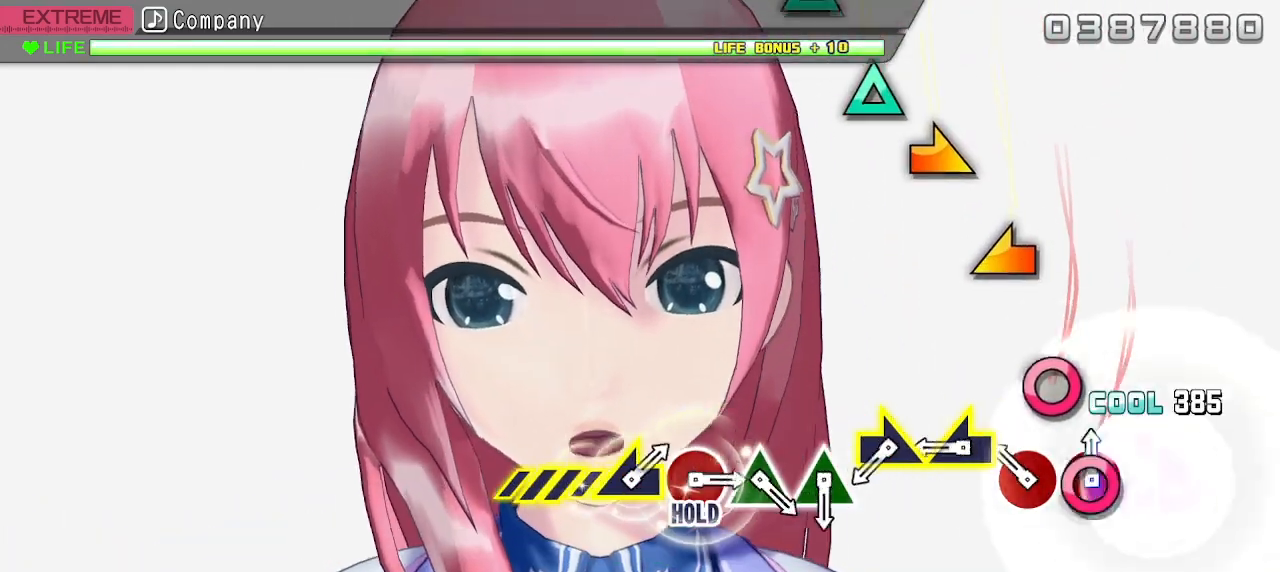
{"buttons": ["L2"], "left_stick": "left", "right_stick": "center", "events": [[117, "CIRCLE", "up"], [233, "CIRCLE", "down"], [350, "CIRCLE", "up"], [483, "left_stick", "left"]]}
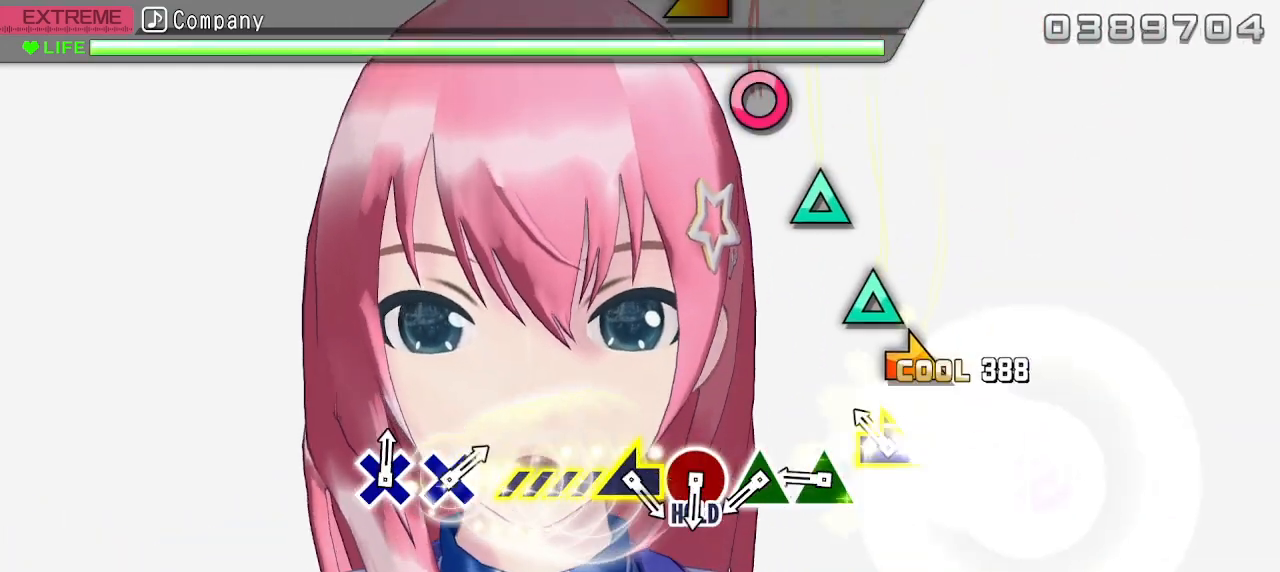
{"buttons": ["TRIANGLE"], "left_stick": "center", "right_stick": "center", "events": [[183, "left_stick", "right"], [300, "left_stick", "center"], [383, "L2", "up"], [483, "TRIANGLE", "down"]]}
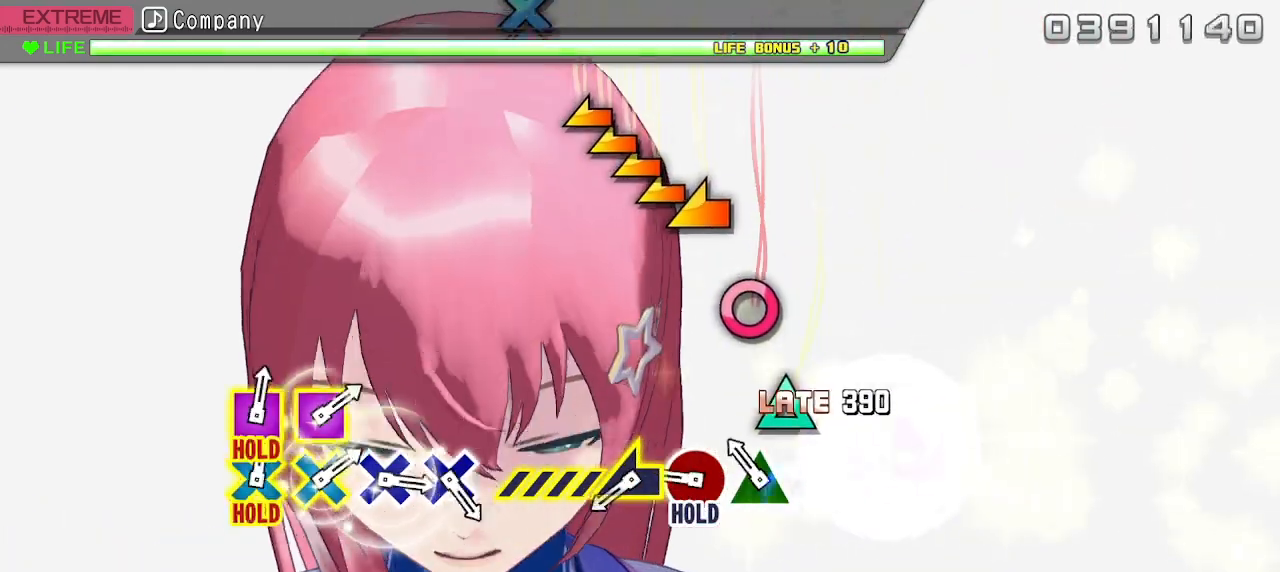
{"buttons": ["CIRCLE"], "left_stick": "center", "right_stick": "center", "events": [[100, "TRIANGLE", "up"], [200, "TRIANGLE", "down"], [317, "TRIANGLE", "up"], [450, "CIRCLE", "down"]]}
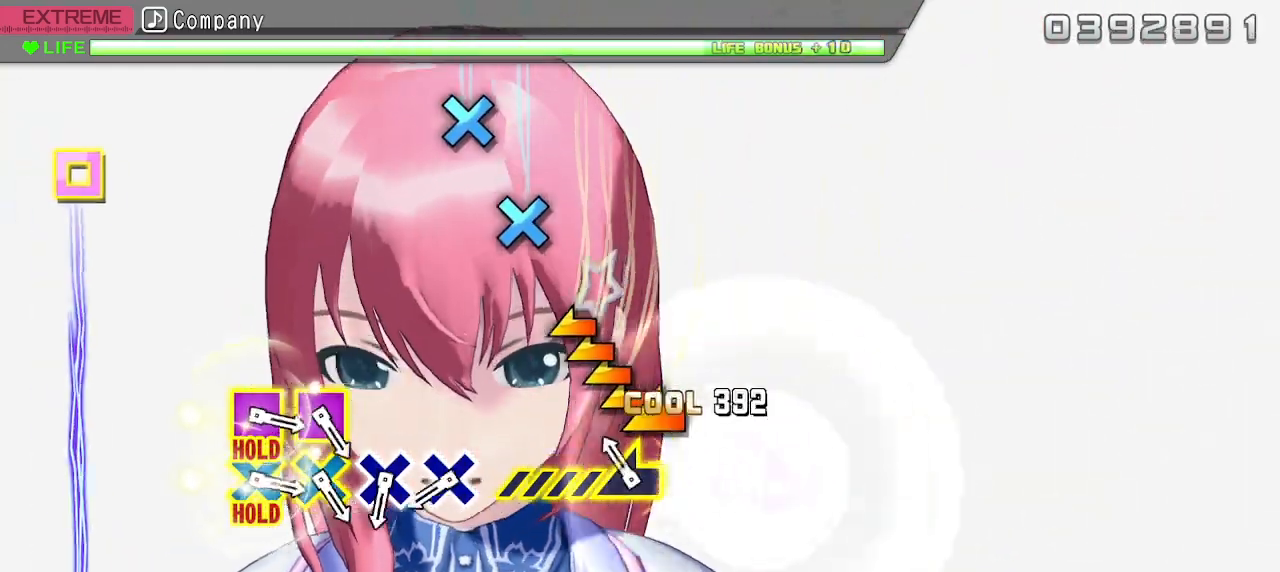
{"buttons": ["L2"], "left_stick": "left", "right_stick": "center", "events": [[17, "L2", "down"], [150, "CIRCLE", "up"], [233, "left_stick", "left"], [250, "L3", "down"], [367, "L3", "up"]]}
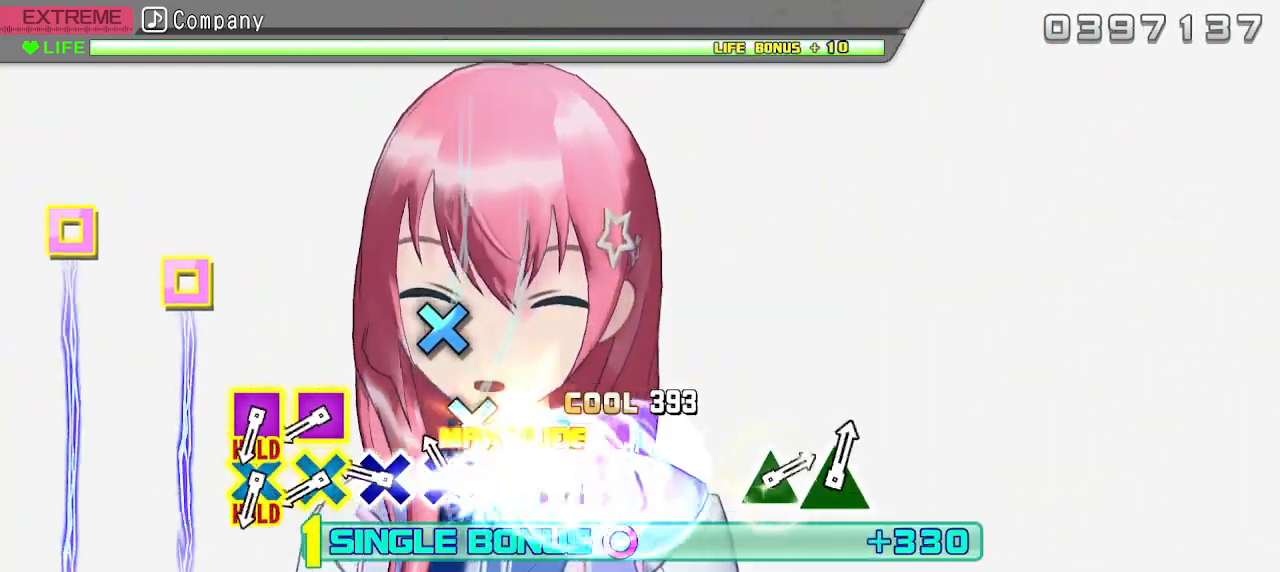
{"buttons": ["L2"], "left_stick": "center", "right_stick": "center", "events": [[83, "left_stick", "center"], [150, "CROSS", "down"], [233, "CROSS", "up"], [383, "CROSS", "down"], [467, "CROSS", "up"]]}
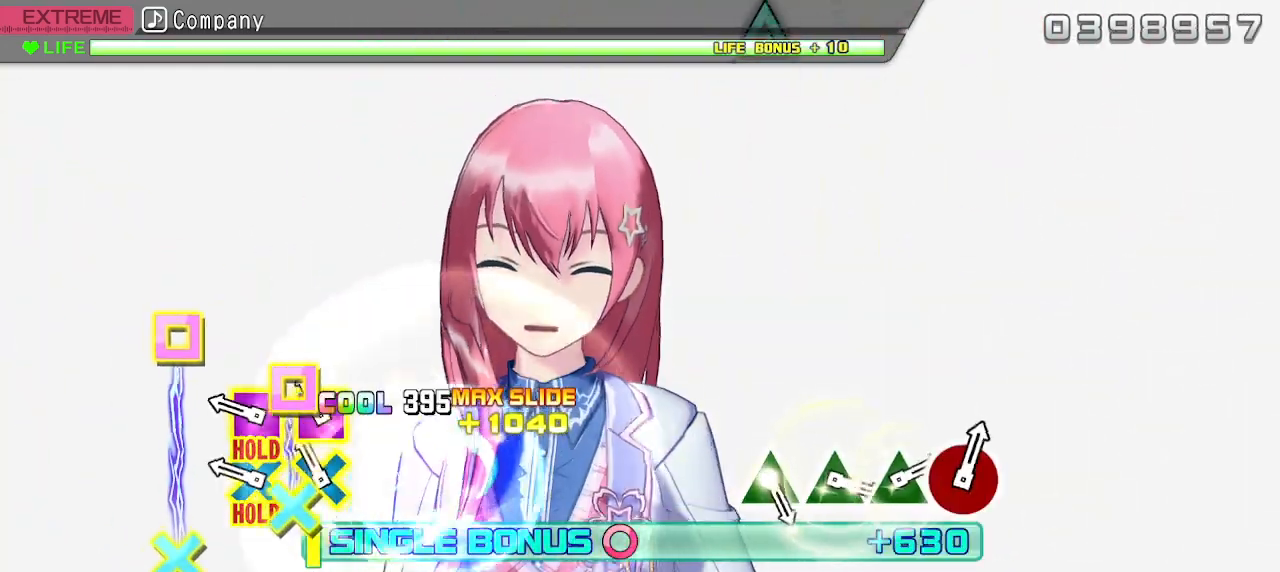
{"buttons": ["CROSS", "SQUARE", "L2"], "left_stick": "center", "right_stick": "center", "events": [[133, "CROSS", "down"], [133, "SQUARE", "down"], [250, "CROSS", "up"], [250, "SQUARE", "up"], [367, "CROSS", "down"], [383, "SQUARE", "down"]]}
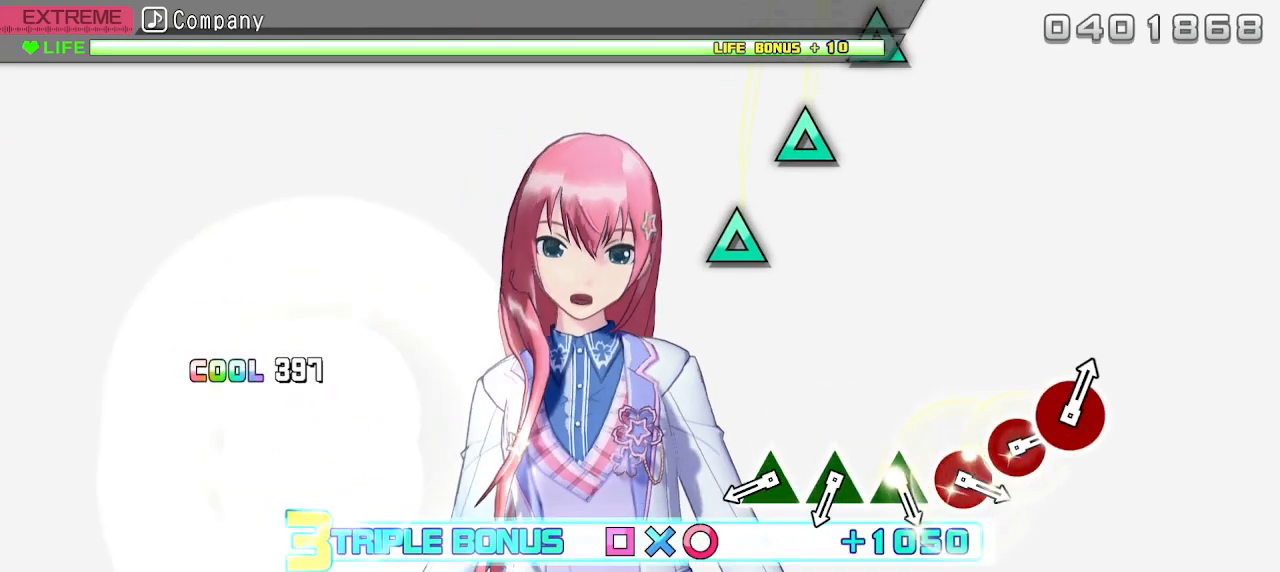
{"buttons": ["R2"], "left_stick": "center", "right_stick": "center", "events": [[50, "R2", "down"], [150, "CROSS", "up"], [150, "SQUARE", "up"], [183, "L2", "up"]]}
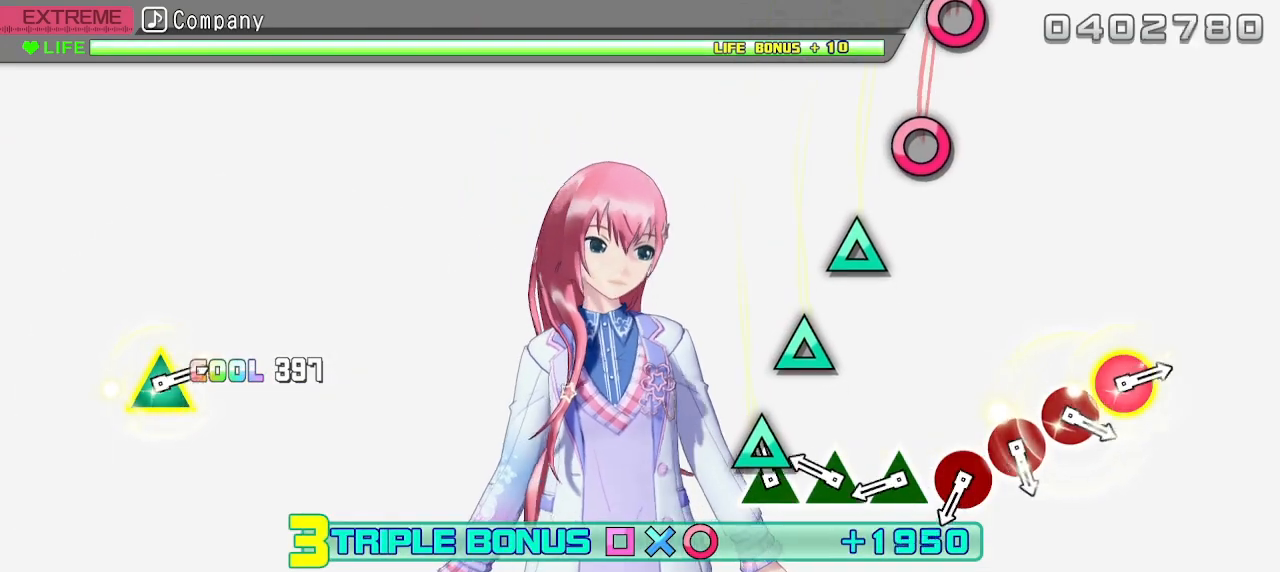
{"buttons": ["R2"], "left_stick": "center", "right_stick": "center", "events": [[100, "TRIANGLE", "down"], [183, "TRIANGLE", "up"], [317, "TRIANGLE", "down"], [433, "TRIANGLE", "up"]]}
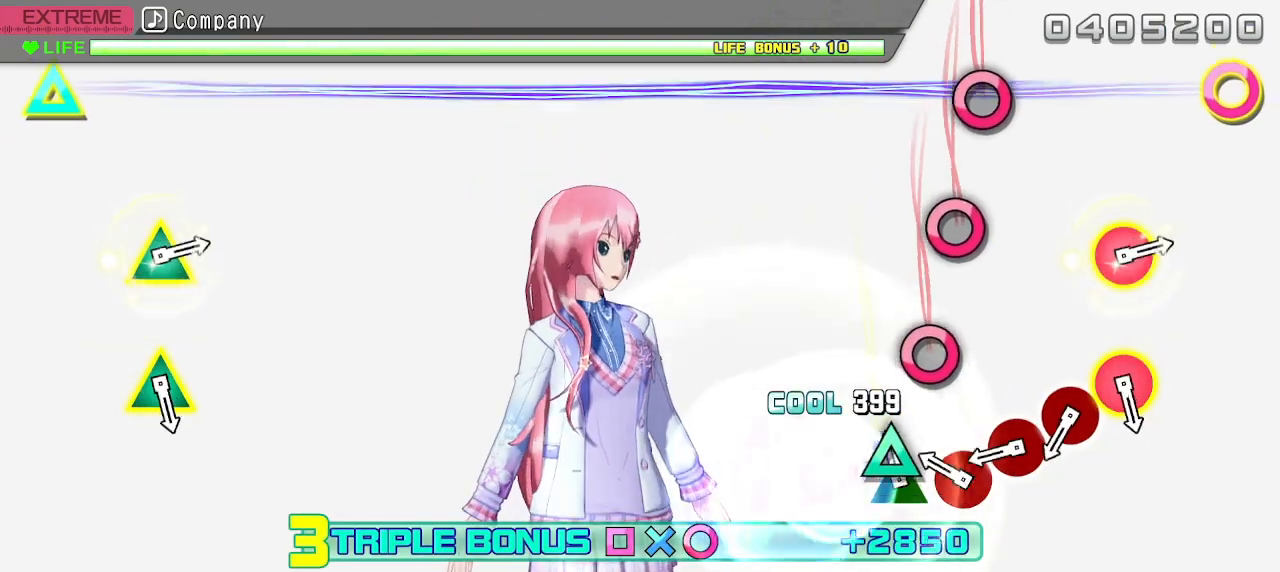
{"buttons": ["R2"], "left_stick": "center", "right_stick": "center", "events": [[67, "TRIANGLE", "down"], [167, "TRIANGLE", "up"], [317, "CIRCLE", "down"], [400, "CIRCLE", "up"]]}
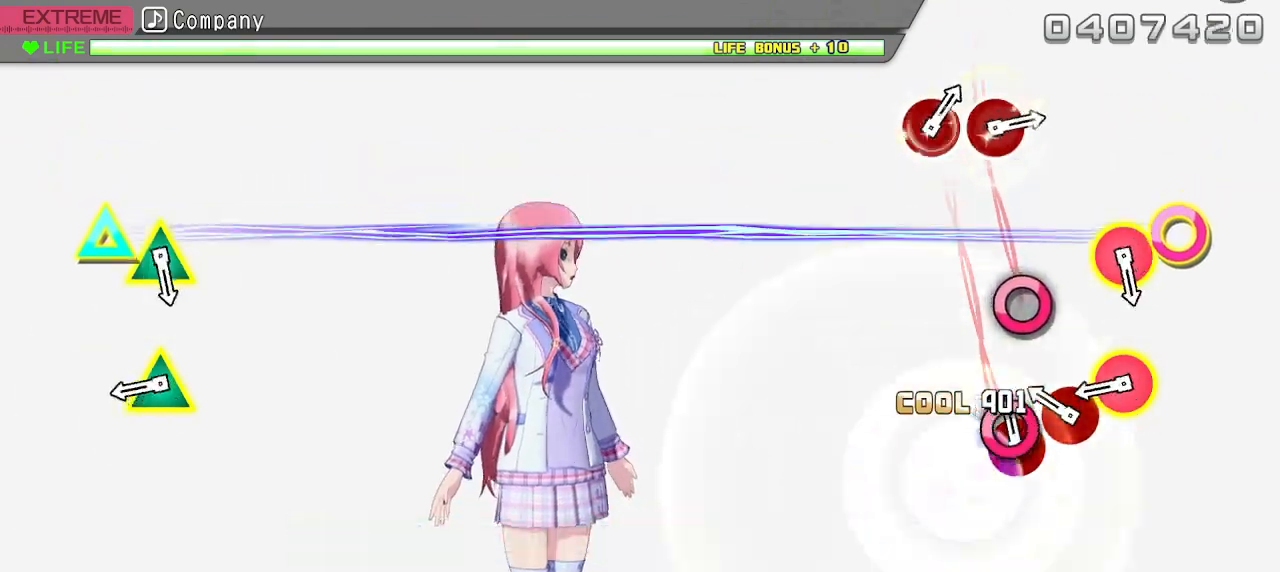
{"buttons": ["R2"], "left_stick": "center", "right_stick": "center", "events": [[33, "CIRCLE", "down"], [150, "CIRCLE", "up"], [283, "CIRCLE", "down"], [367, "CIRCLE", "up"]]}
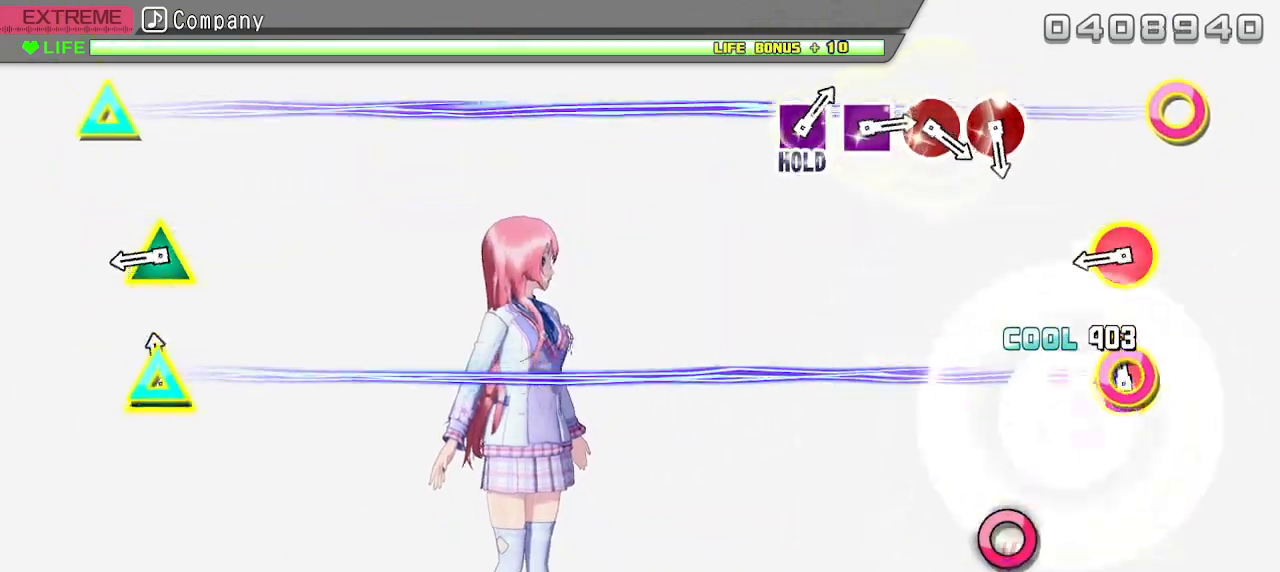
{"buttons": ["R2"], "left_stick": "center", "right_stick": "center", "events": [[17, "CIRCLE", "down"], [33, "TRIANGLE", "down"], [183, "CIRCLE", "up"], [183, "TRIANGLE", "up"]]}